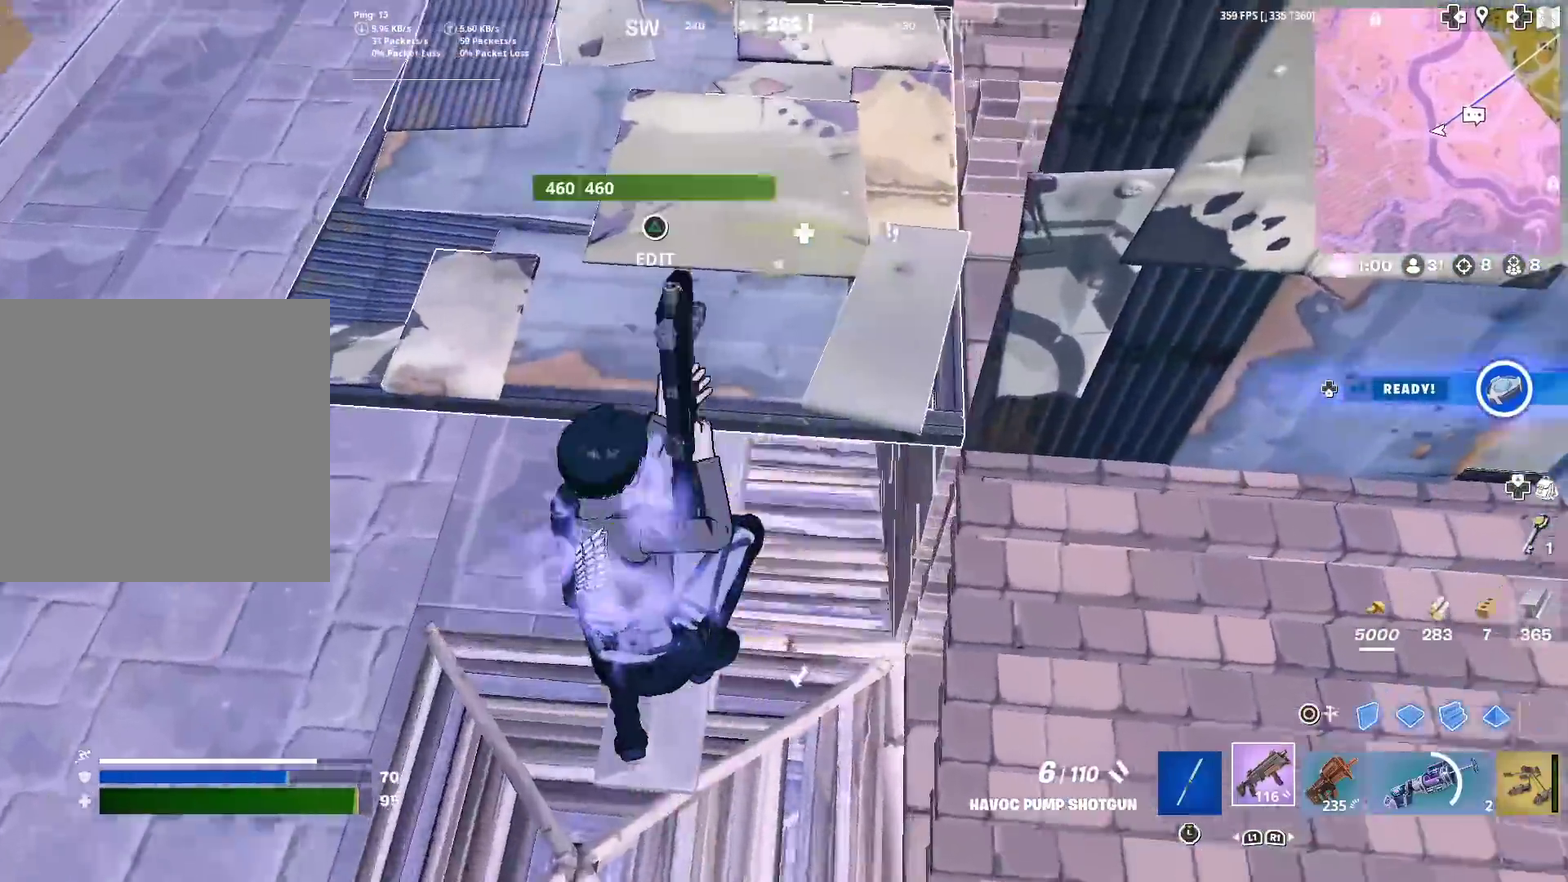
Gameplay with a controller (PlayStation layout); each line is a JSON object with the inputs held at the frame after it (dt_ms = milliseconds from this image to that frame). "events" lists button and stick changes between this image and that frame as [ms after this image, input, new state], when the widget could be followed in between. Not read: L1 L2 R1 TOUCHPAD.
{"dt_ms": 300, "buttons": [], "left_stick": "right", "right_stick": "center", "events": [[100, "right_stick", "center"]]}
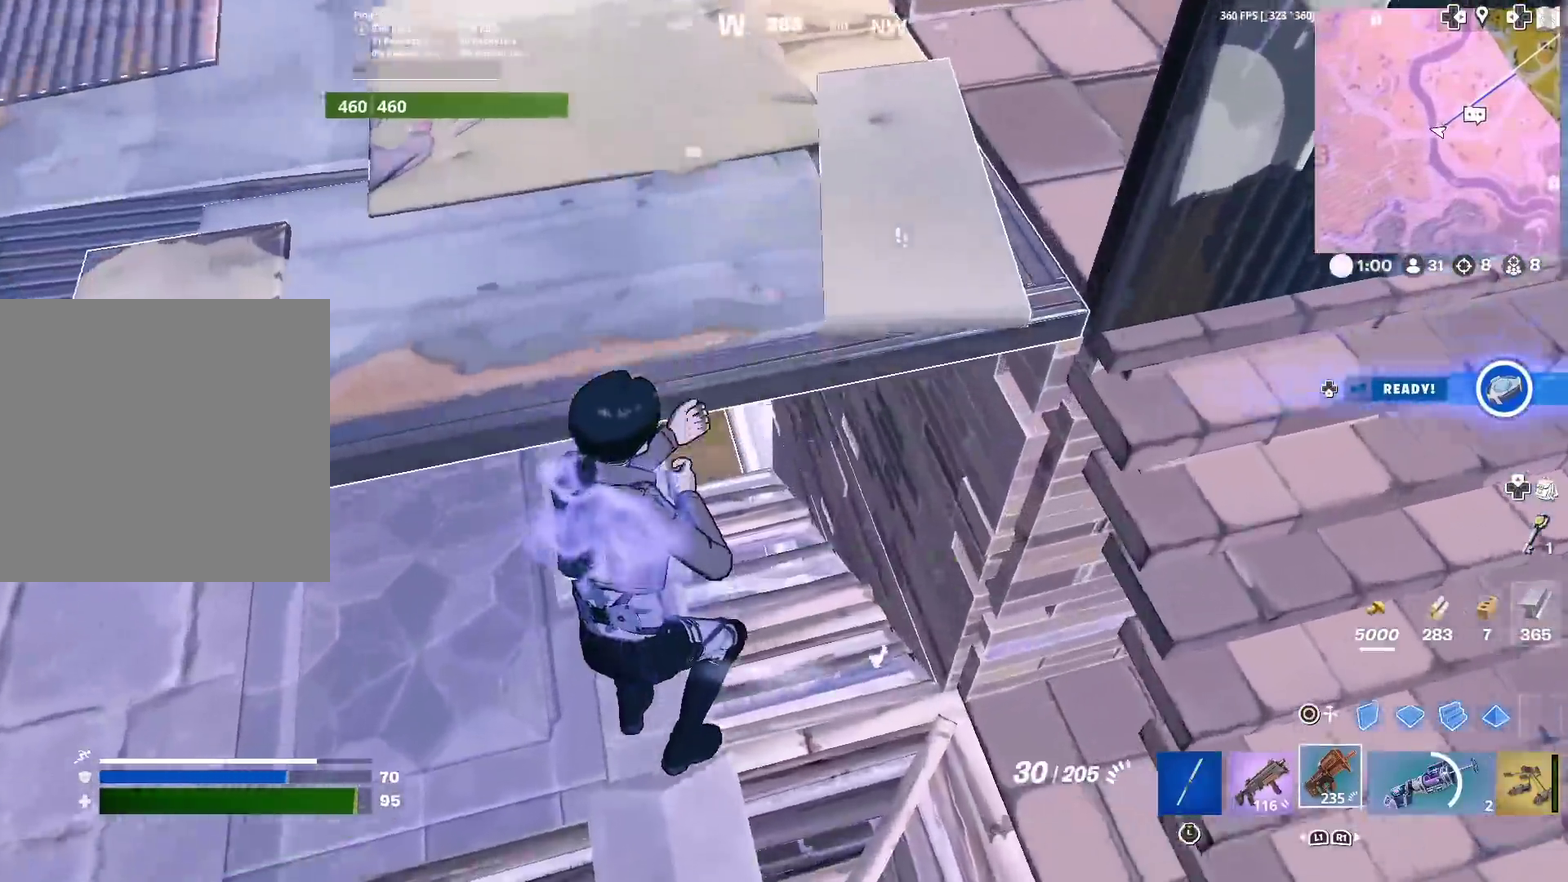
{"dt_ms": 901, "buttons": [], "left_stick": "up", "right_stick": "down", "events": [[34, "left_stick", "up-right"], [34, "right_stick", "up-right"], [234, "left_stick", "up"], [234, "right_stick", "center"], [351, "right_stick", "left"], [367, "left_stick", "up-left"], [467, "left_stick", "up"], [484, "right_stick", "center"], [701, "left_stick", "up-right"], [851, "left_stick", "up"], [851, "right_stick", "down"]]}
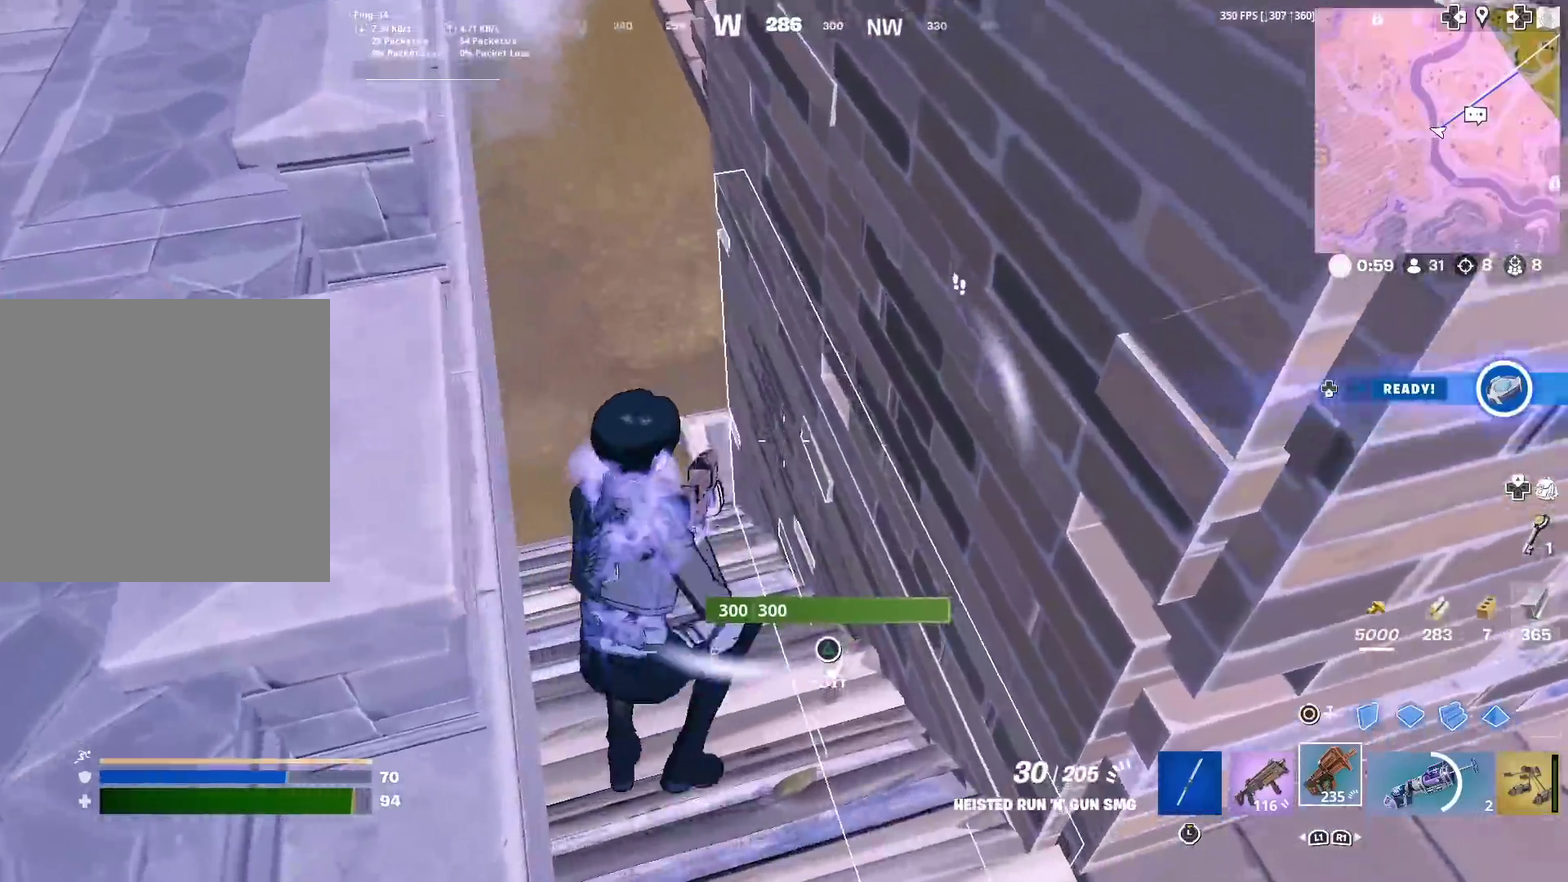
{"dt_ms": 300, "buttons": [], "left_stick": "up-left", "right_stick": "up-right", "events": [[50, "left_stick", "up-left"], [167, "right_stick", "down-right"], [250, "right_stick", "up-right"]]}
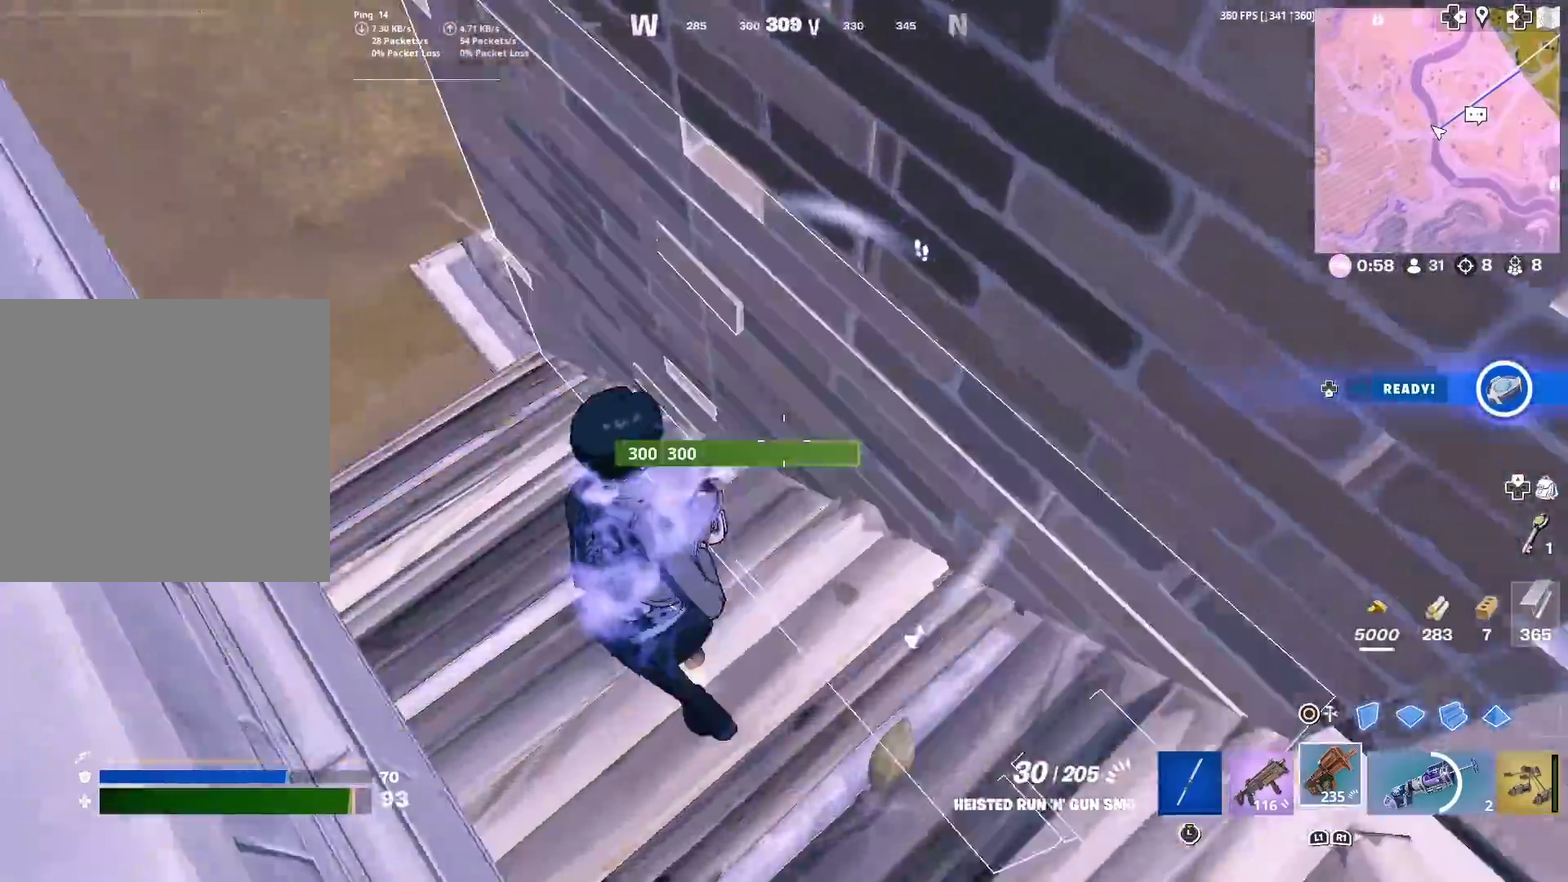
{"dt_ms": 701, "buttons": [], "left_stick": "left", "right_stick": "center", "events": [[117, "right_stick", "center"], [184, "right_stick", "up-right"], [251, "right_stick", "center"], [267, "TRIANGLE", "down"], [284, "left_stick", "right"], [301, "right_stick", "left"], [334, "R2", "down"], [367, "left_stick", "up-right"], [367, "right_stick", "up"], [384, "TRIANGLE", "up"], [417, "right_stick", "up-right"], [468, "left_stick", "up-left"], [484, "R2", "up"], [568, "right_stick", "center"], [584, "left_stick", "left"]]}
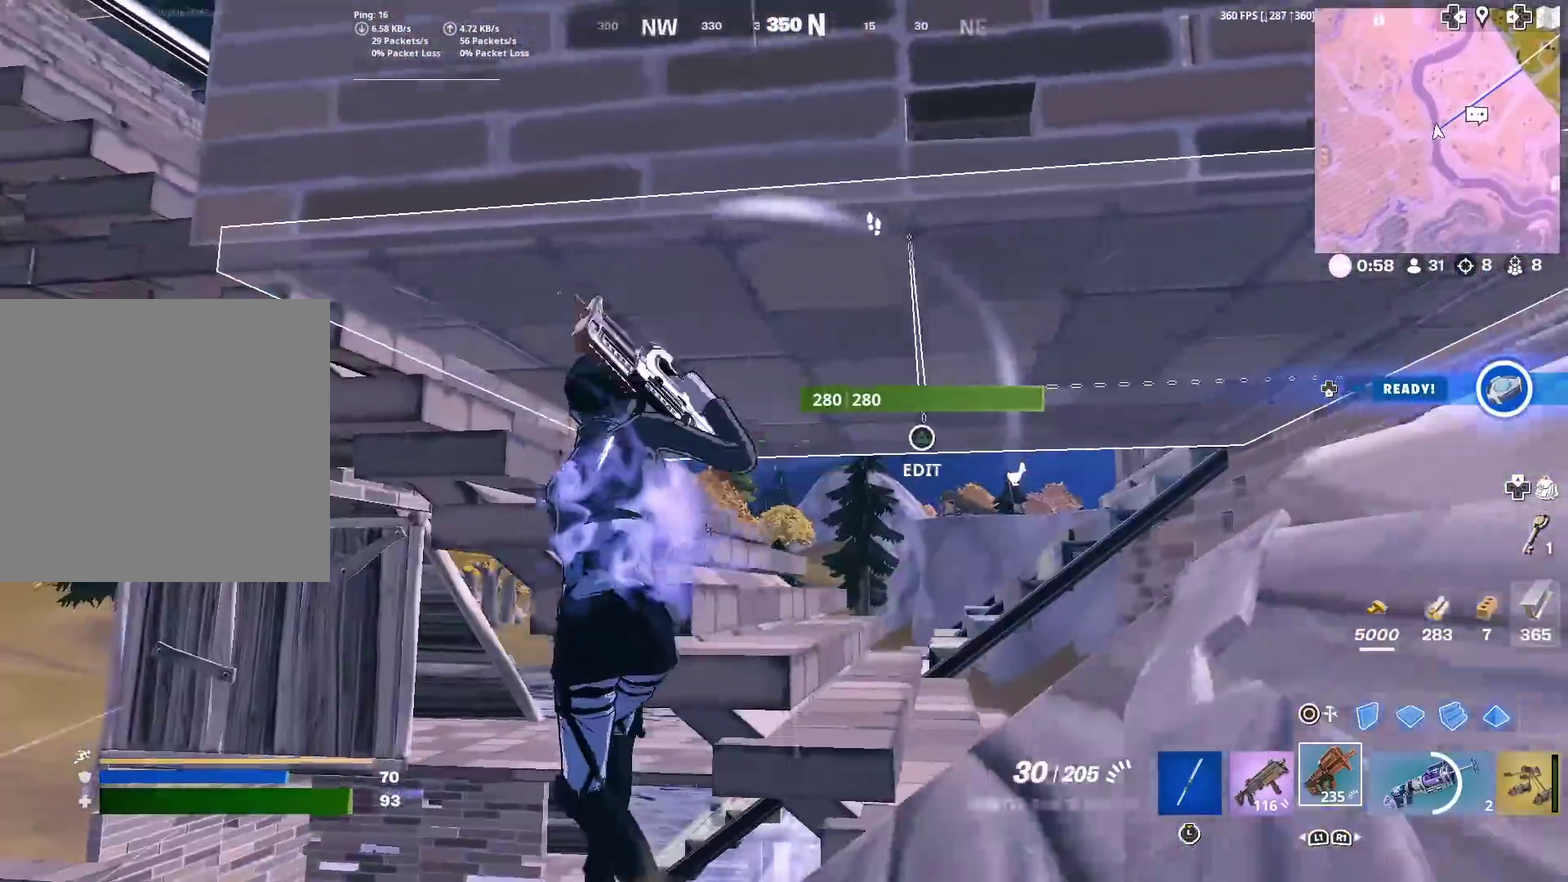
{"dt_ms": 300, "buttons": [], "left_stick": "left", "right_stick": "down", "events": [[84, "left_stick", "up-left"], [117, "right_stick", "down-right"], [150, "left_stick", "up"], [217, "left_stick", "up-right"], [267, "right_stick", "down"], [300, "left_stick", "left"]]}
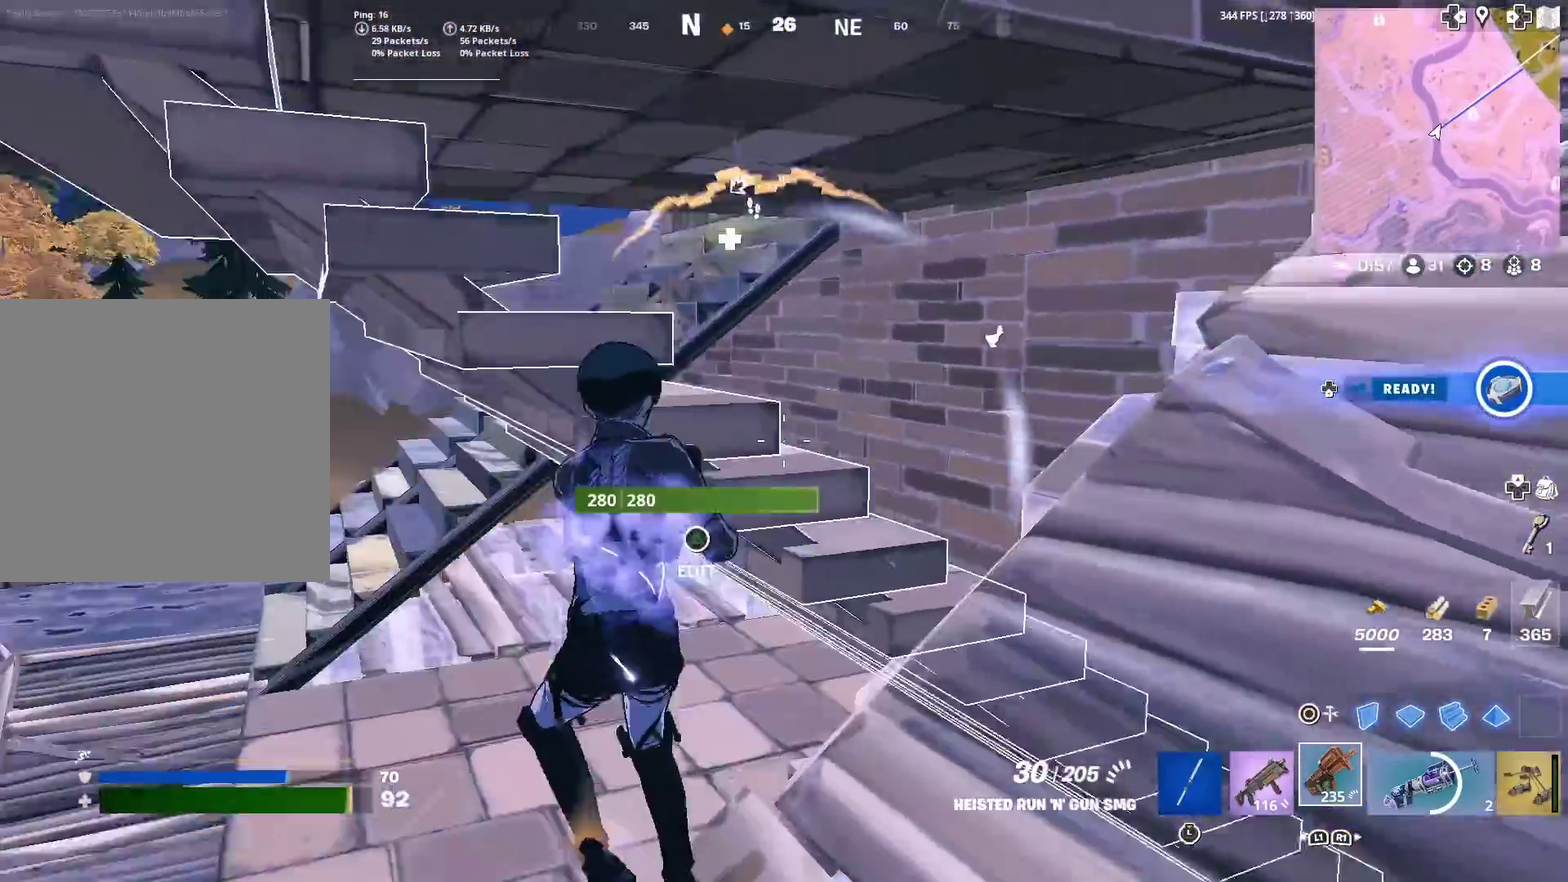
{"dt_ms": 601, "buttons": [], "left_stick": "up-right", "right_stick": "down", "events": [[84, "right_stick", "center"], [284, "left_stick", "up-left"], [518, "left_stick", "up"], [584, "left_stick", "up-right"], [584, "right_stick", "down"]]}
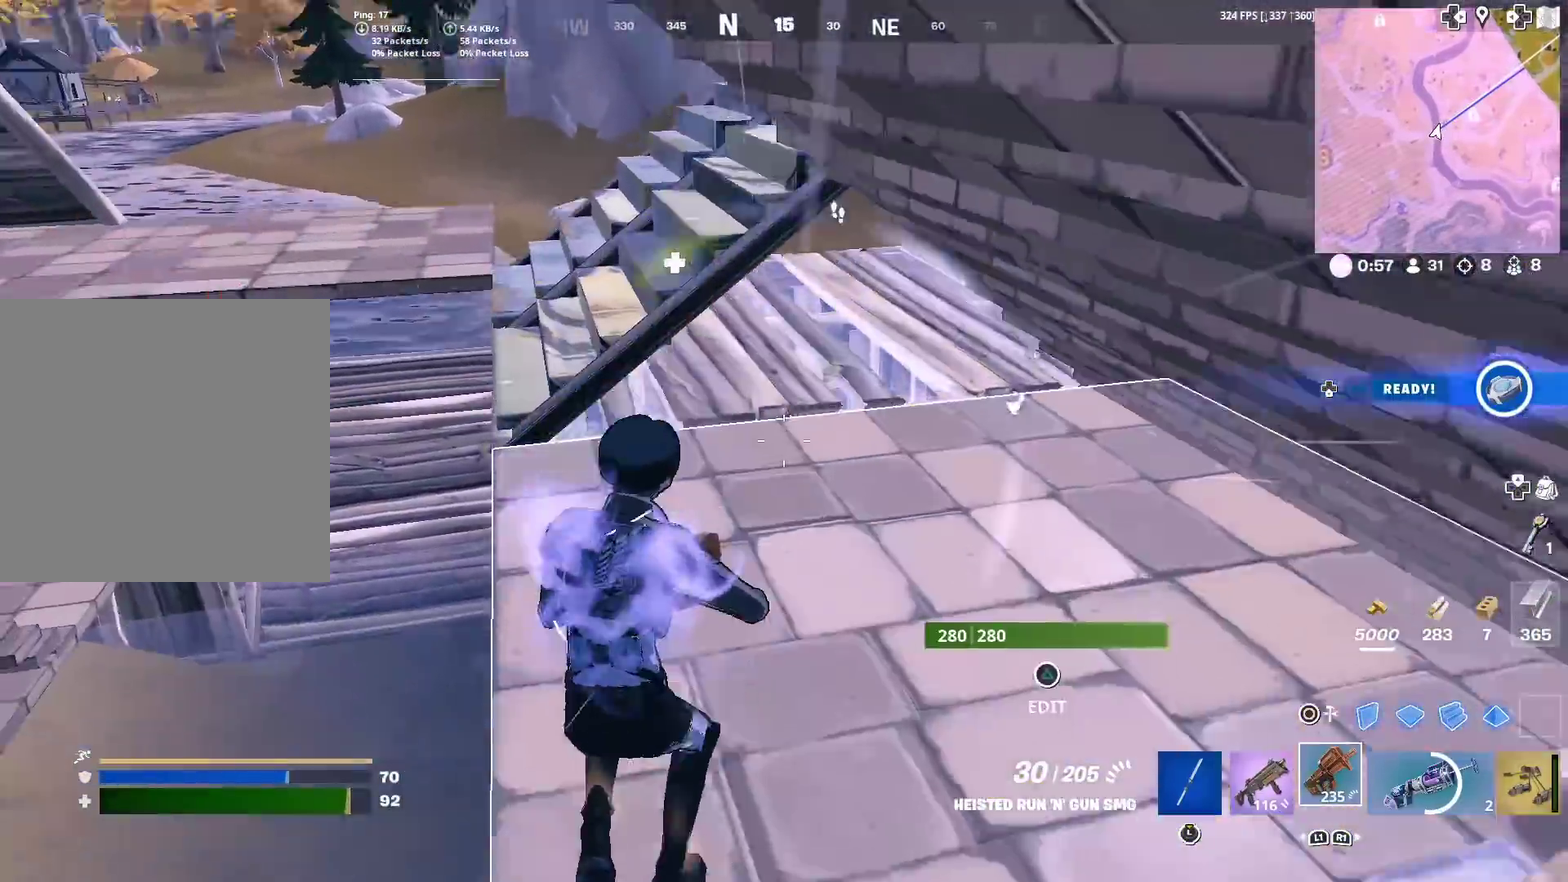
{"dt_ms": 400, "buttons": [], "left_stick": "up-right", "right_stick": "center", "events": [[50, "right_stick", "center"]]}
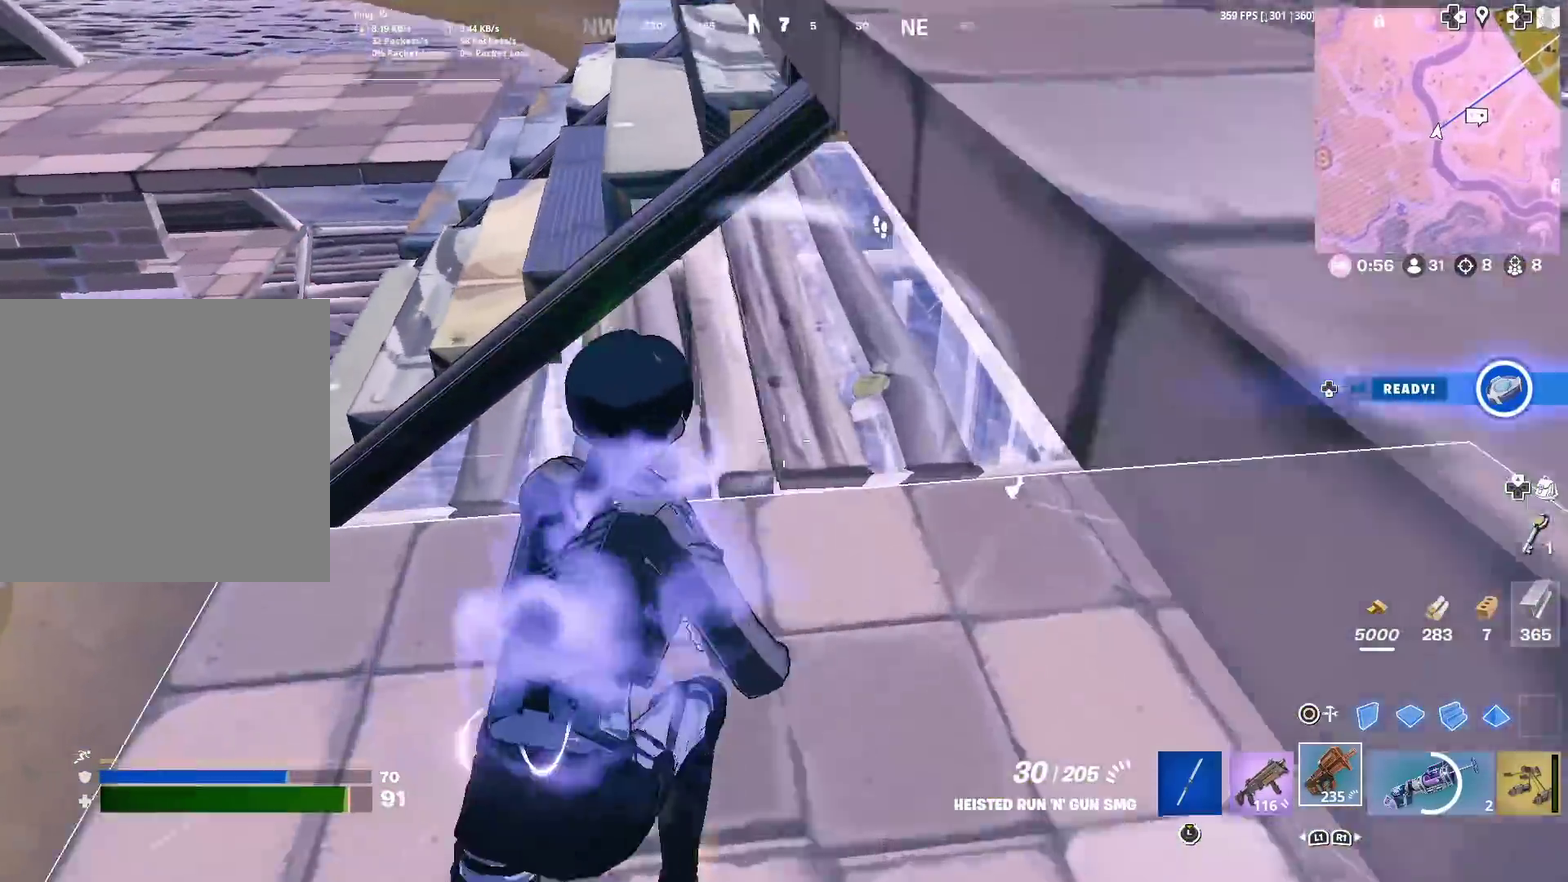
{"dt_ms": 501, "buttons": ["R2"], "left_stick": "right", "right_stick": "left"}
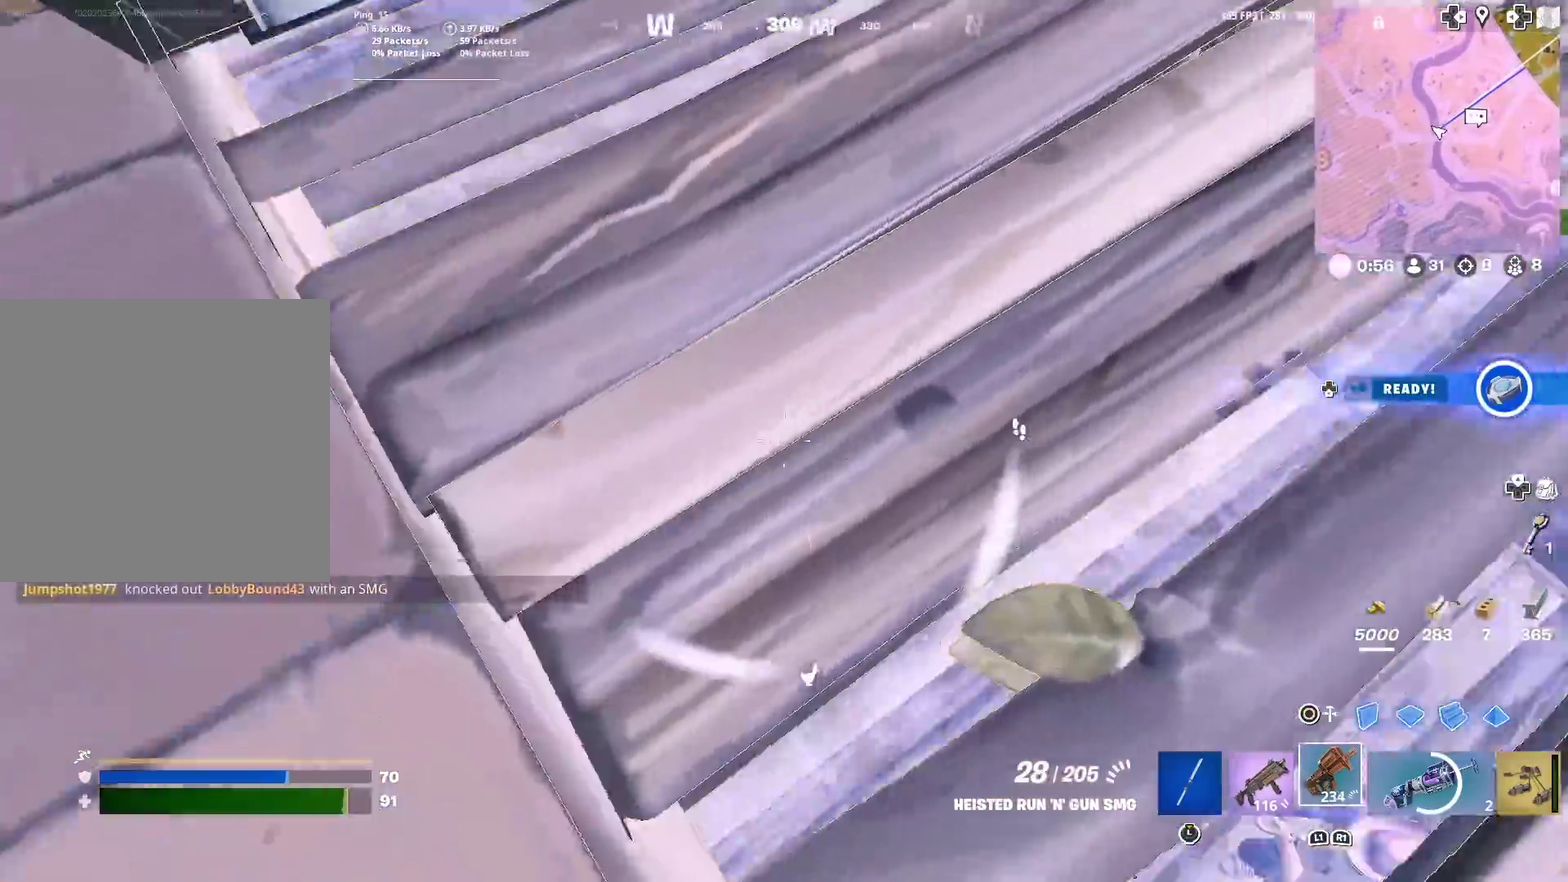
{"dt_ms": 500, "buttons": ["R2"], "left_stick": "down-right", "right_stick": "center", "events": [[67, "left_stick", "down-right"], [100, "right_stick", "down-right"], [167, "right_stick", "right"], [217, "left_stick", "right"], [317, "right_stick", "center"], [334, "left_stick", "down-right"], [367, "right_stick", "left"], [484, "right_stick", "center"]]}
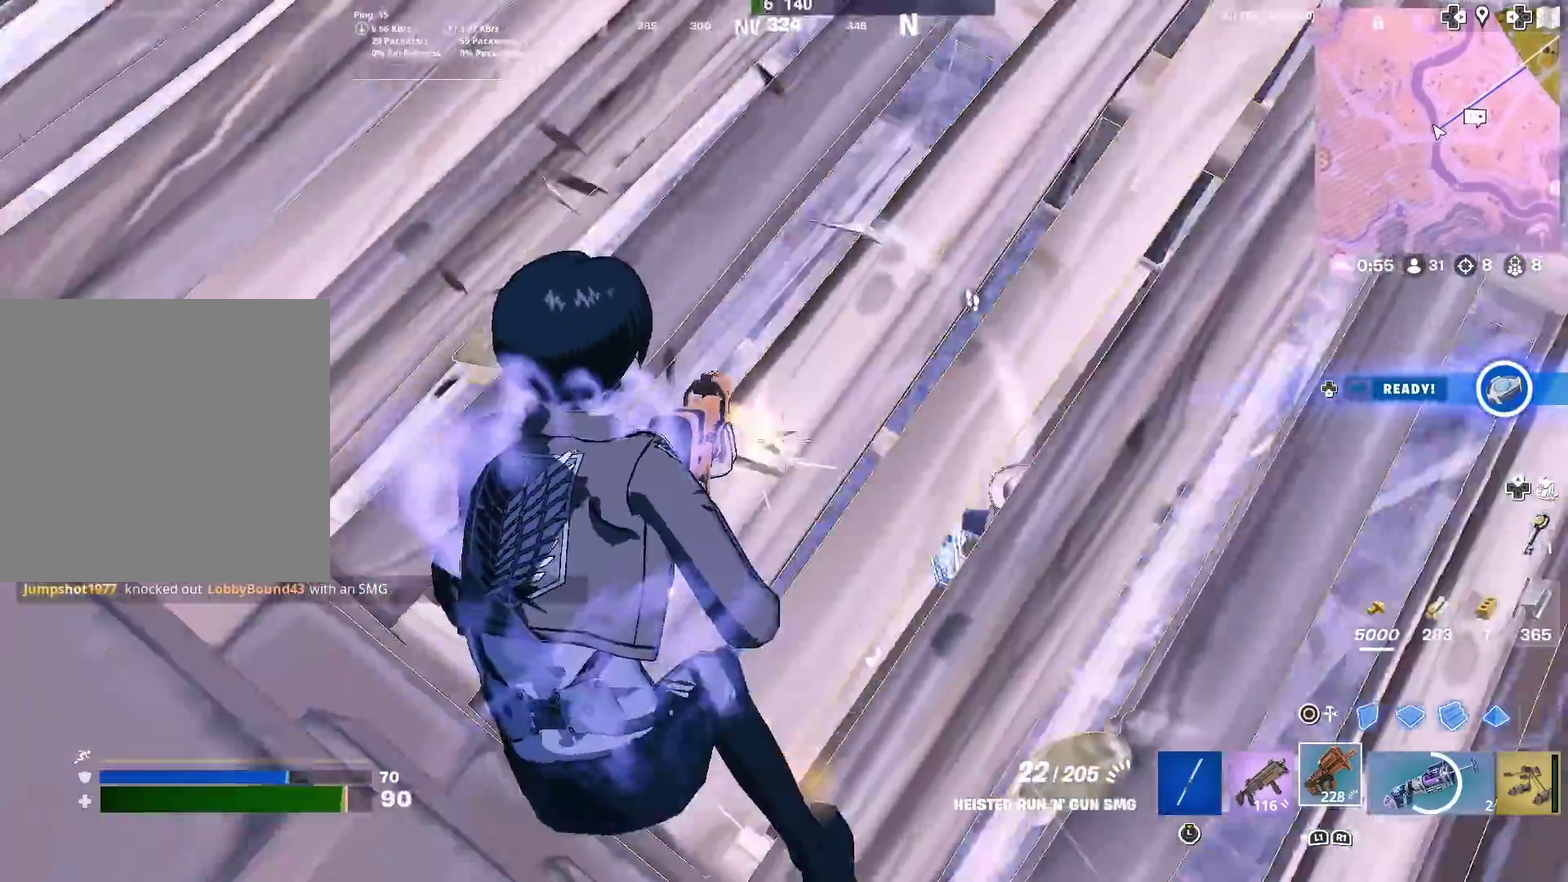
{"dt_ms": 401, "buttons": ["R2"], "left_stick": "right", "right_stick": "left", "events": [[67, "right_stick", "right"], [184, "right_stick", "center"], [217, "left_stick", "right"], [267, "right_stick", "left"], [351, "right_stick", "center"], [401, "right_stick", "left"]]}
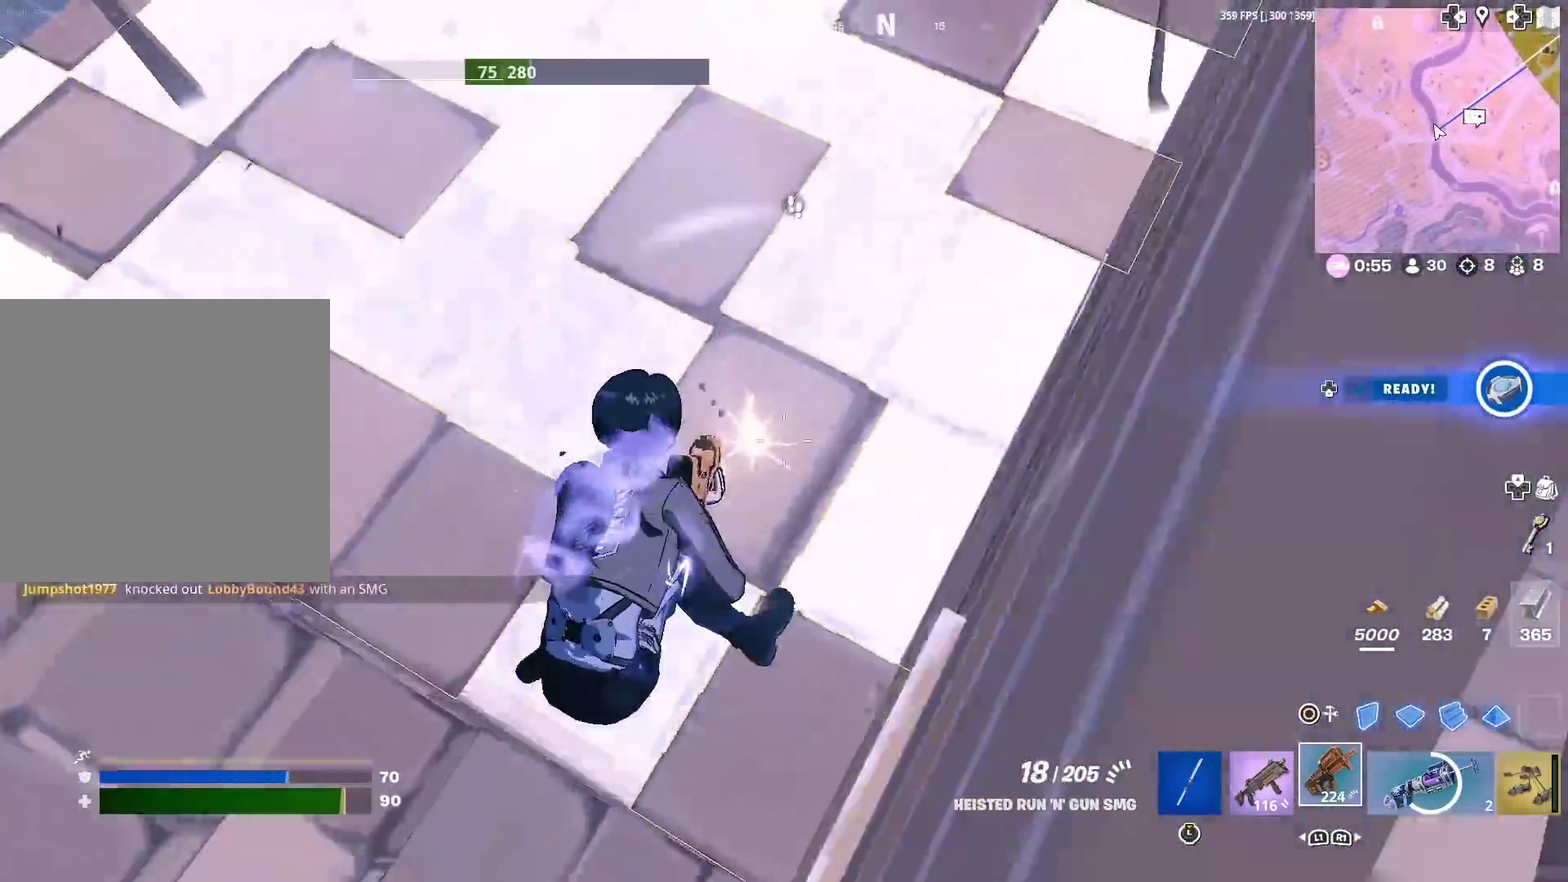
{"dt_ms": 600, "buttons": ["R2"], "left_stick": "right", "right_stick": "center"}
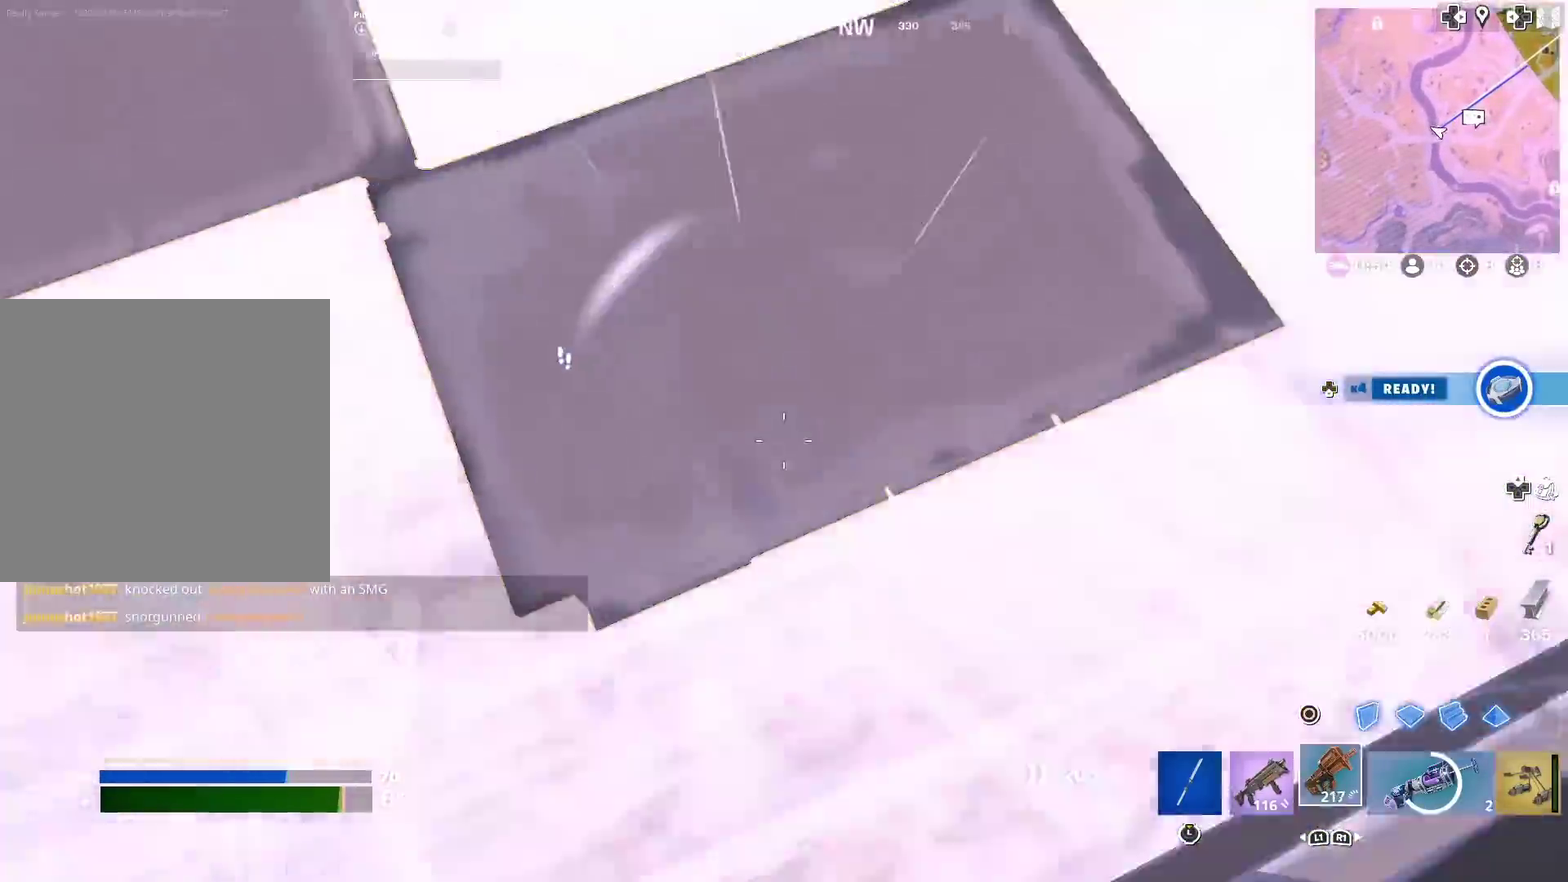
{"dt_ms": 401, "buttons": [], "left_stick": "right", "right_stick": "right", "events": [[100, "right_stick", "up-left"], [251, "right_stick", "center"], [317, "right_stick", "right"], [351, "R2", "up"]]}
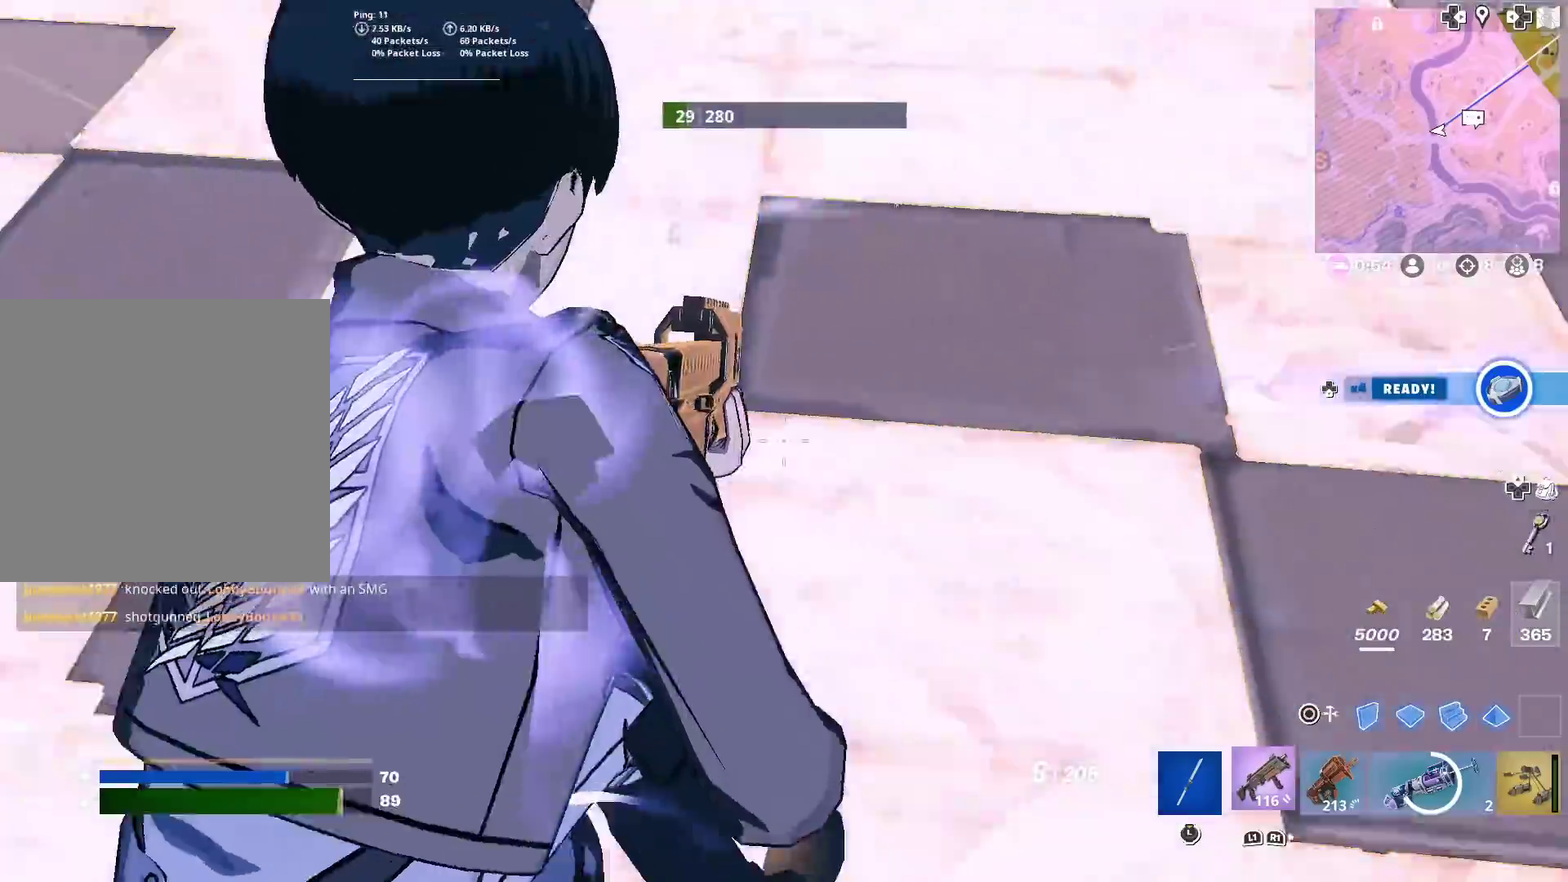
{"dt_ms": 600, "buttons": [], "left_stick": "up-right", "right_stick": "center", "events": [[133, "CROSS", "down"], [167, "left_stick", "up-right"], [250, "CROSS", "up"], [367, "CIRCLE", "down"], [434, "right_stick", "center"], [467, "CIRCLE", "up"]]}
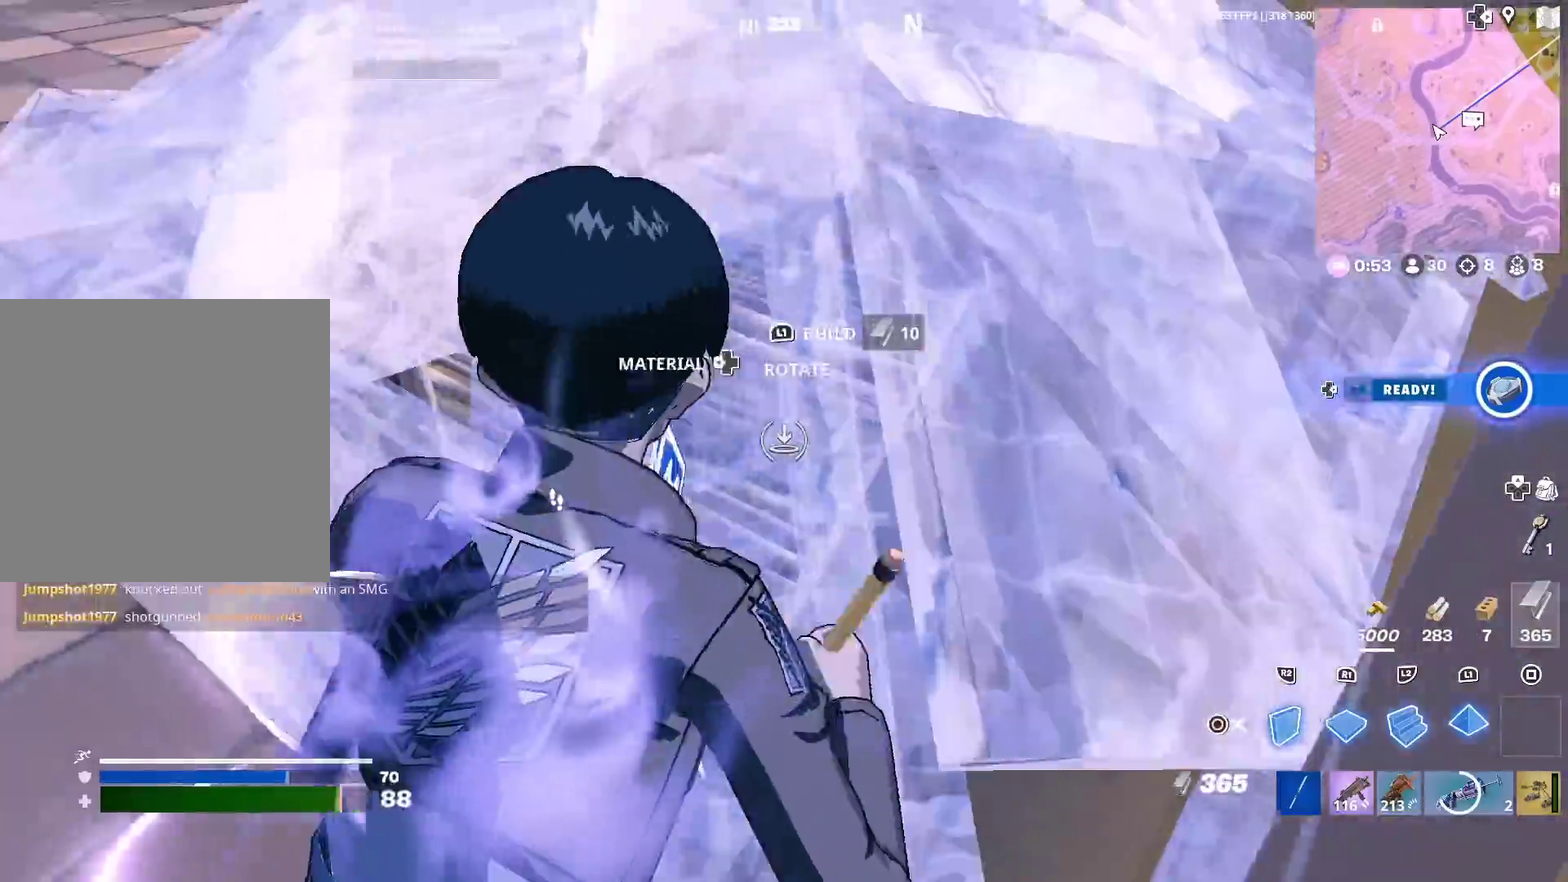
{"dt_ms": 301, "buttons": [], "left_stick": "down-right", "right_stick": "left", "events": [[117, "CIRCLE", "down"], [167, "right_stick", "left"], [201, "left_stick", "right"], [217, "CIRCLE", "up"], [284, "left_stick", "down-right"]]}
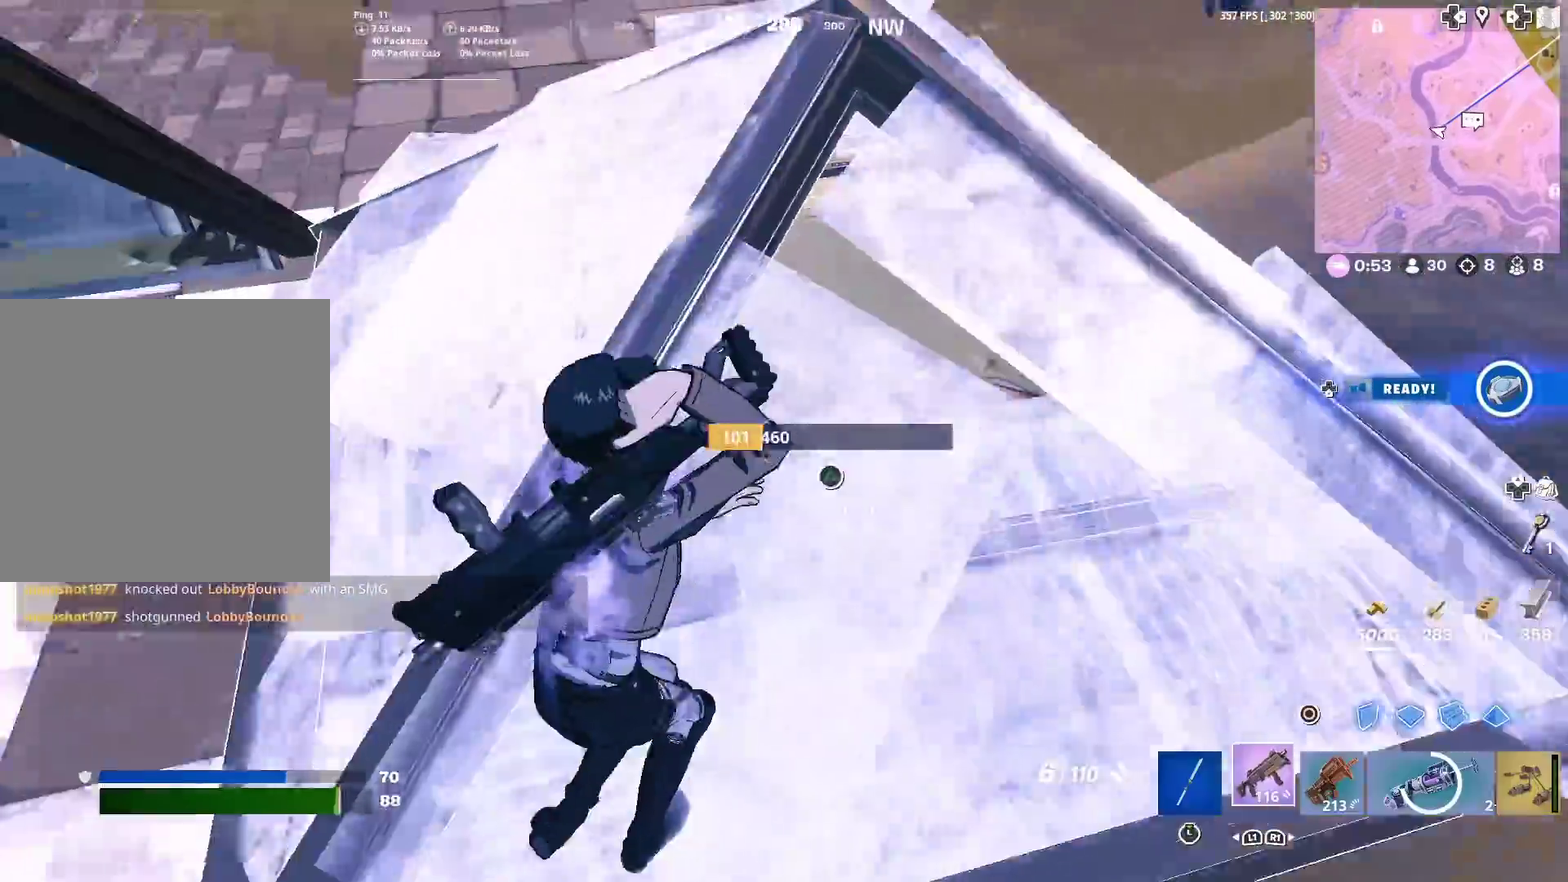
{"dt_ms": 901, "buttons": [], "left_stick": "down-right", "right_stick": "center", "events": [[167, "left_stick", "right"], [250, "SQUARE", "down"], [317, "right_stick", "center"], [333, "SQUARE", "up"], [333, "left_stick", "down-right"], [400, "SQUARE", "down"], [467, "left_stick", "right"], [467, "right_stick", "left"], [500, "SQUARE", "up"], [550, "right_stick", "center"], [584, "SQUARE", "down"], [667, "SQUARE", "up"], [851, "left_stick", "down-right"]]}
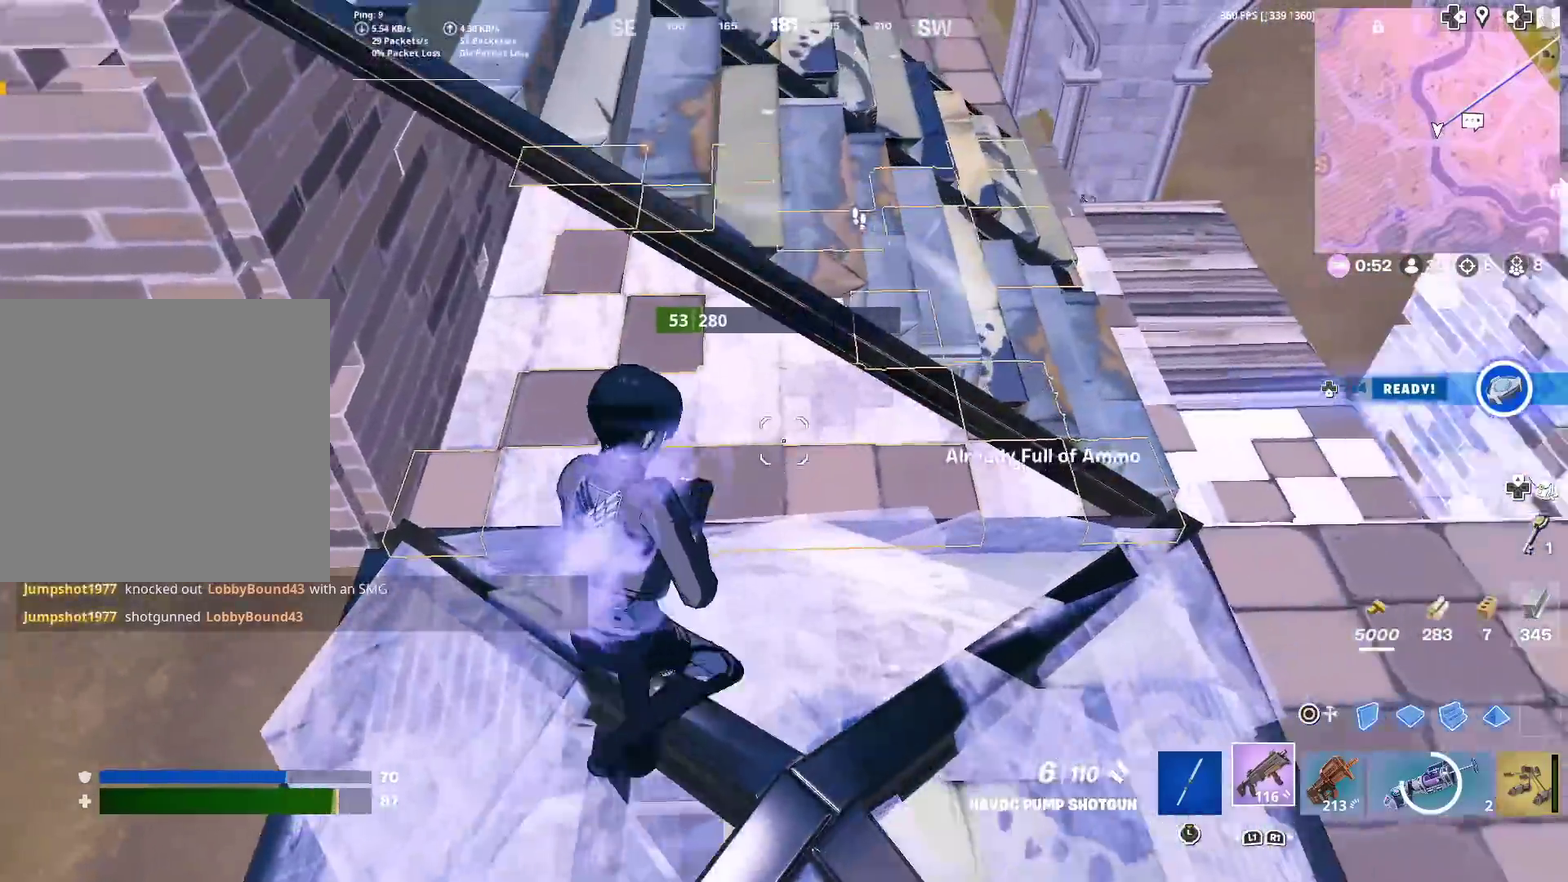
{"dt_ms": 283, "buttons": [], "left_stick": "right", "right_stick": "center", "events": [[66, "left_stick", "right"], [100, "right_stick", "up-right"], [216, "right_stick", "center"]]}
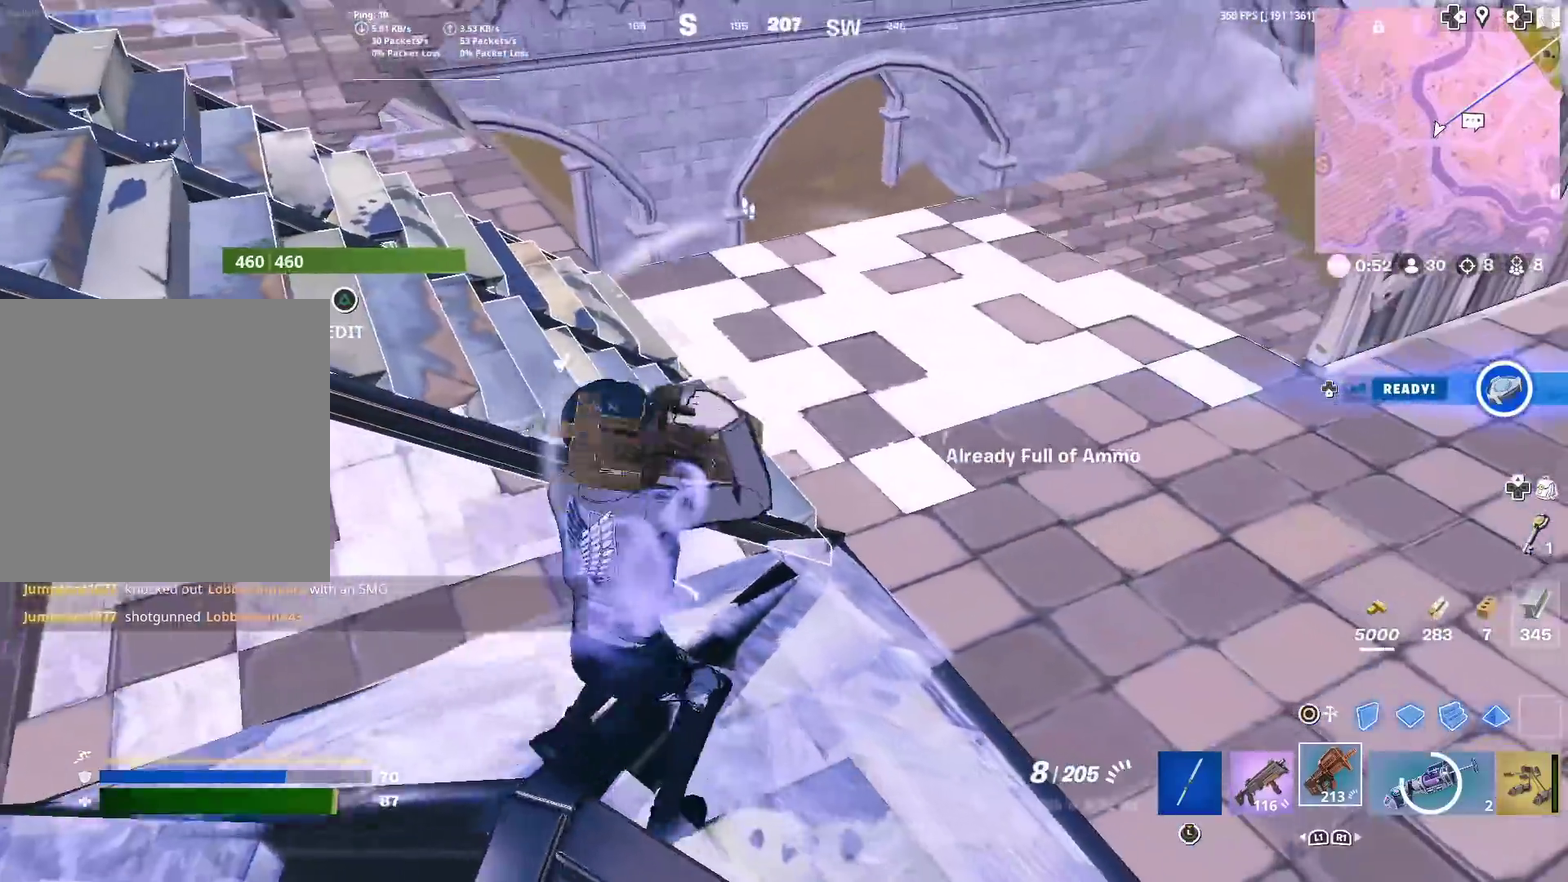
{"dt_ms": 601, "buttons": ["R2"], "left_stick": "up", "right_stick": "center", "events": [[50, "left_stick", "up-right"], [250, "R2", "down"], [284, "left_stick", "up"], [367, "left_stick", "up-left"], [501, "left_stick", "up"]]}
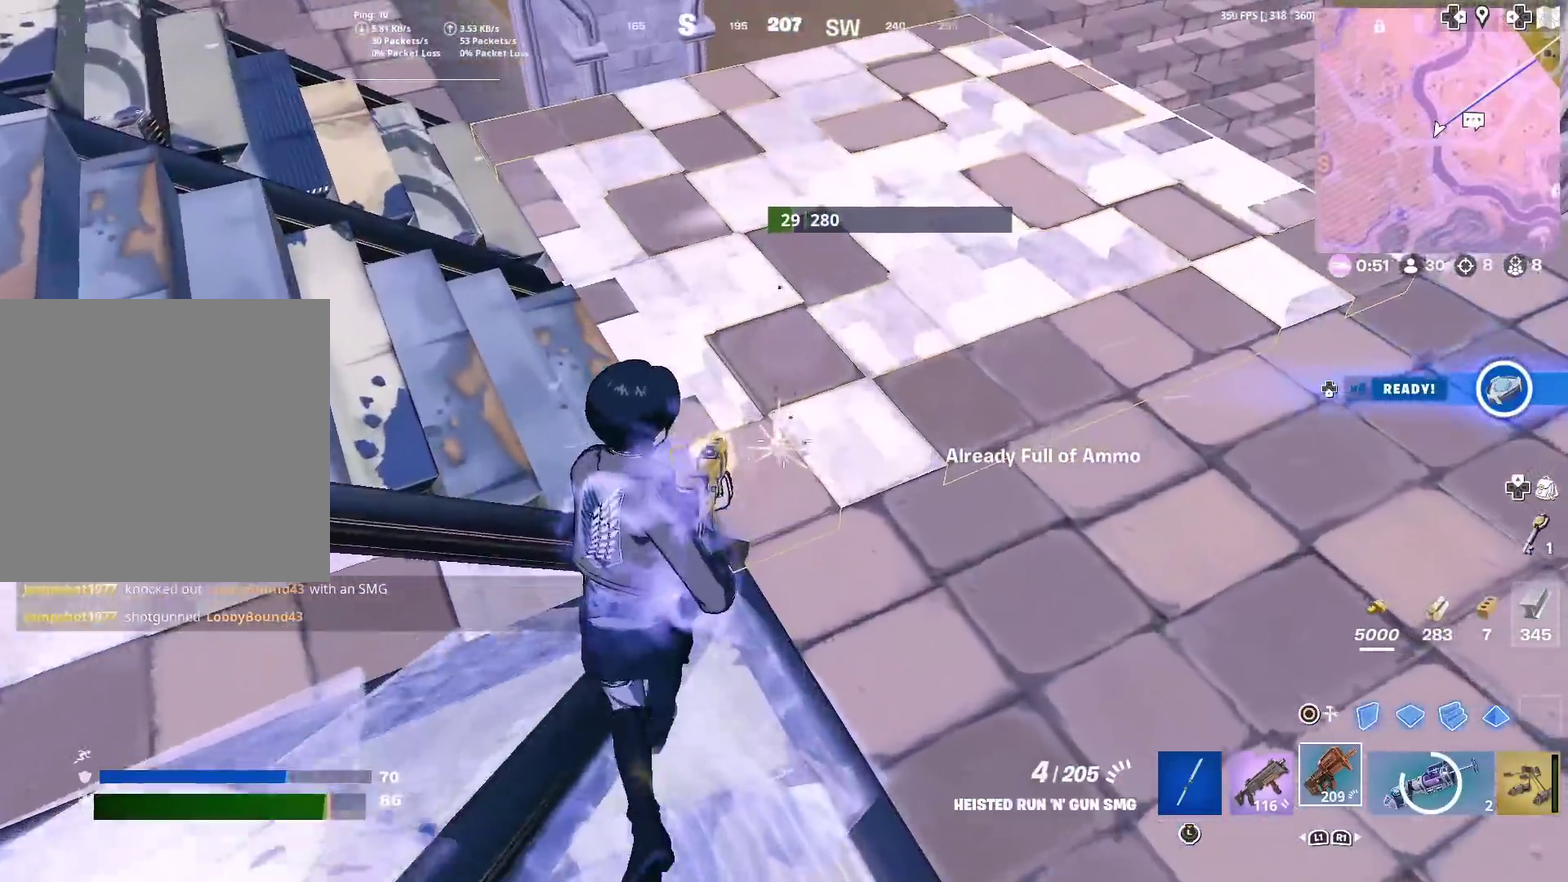
{"dt_ms": 400, "buttons": ["R2"], "left_stick": "down", "right_stick": "center", "events": [[67, "left_stick", "up-left"], [117, "right_stick", "right"], [167, "left_stick", "down-left"], [200, "right_stick", "center"], [267, "left_stick", "down"]]}
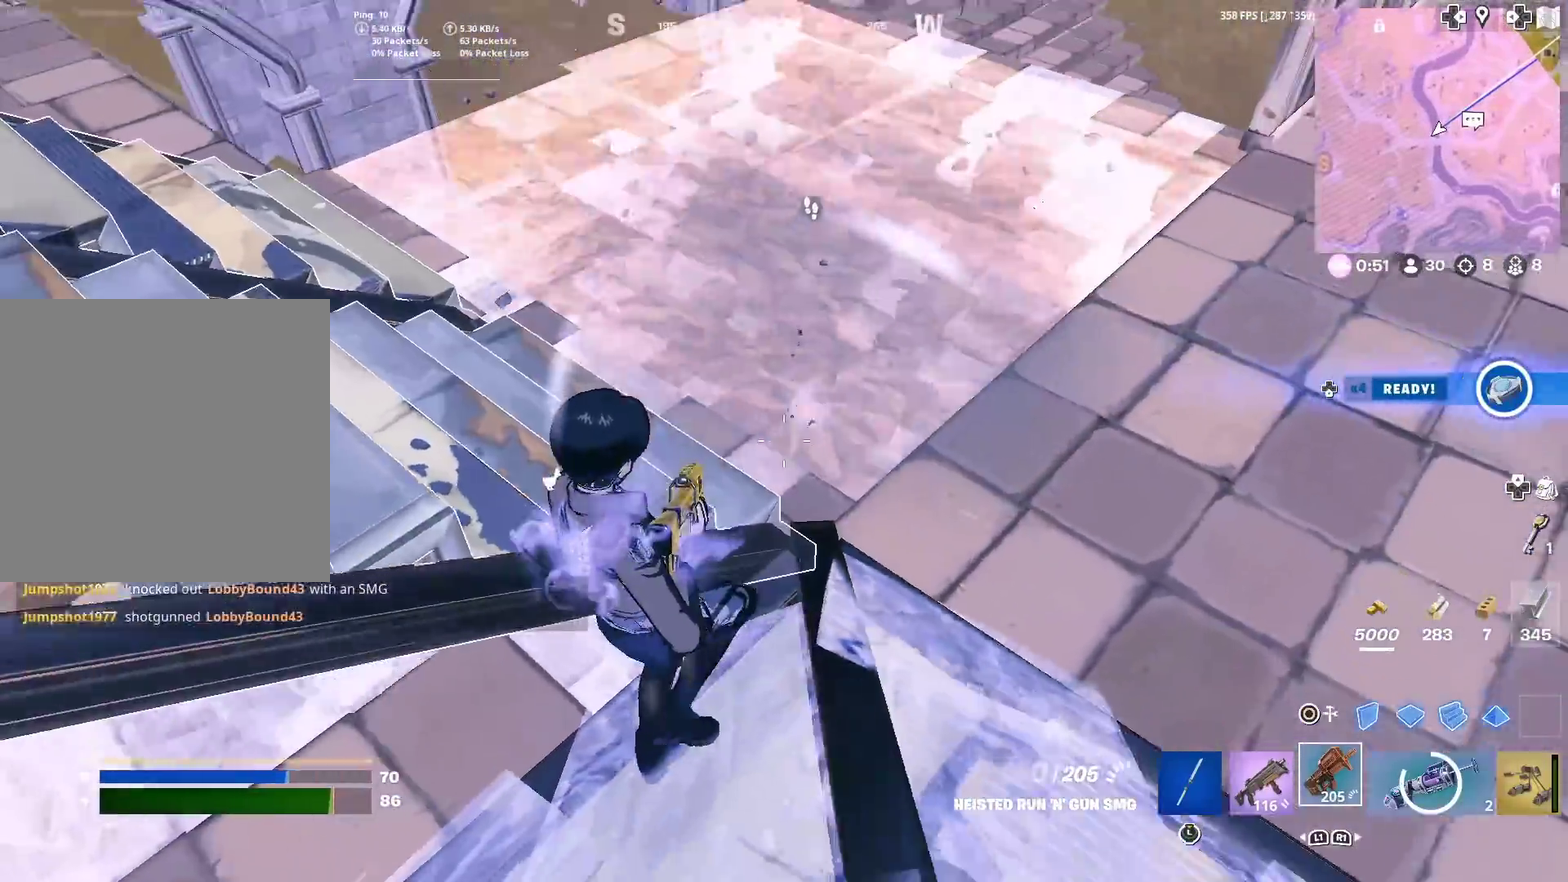
{"dt_ms": 601, "buttons": [], "left_stick": "left", "right_stick": "center", "events": [[200, "R2", "up"], [200, "SQUARE", "down"], [234, "left_stick", "down-left"], [301, "SQUARE", "up"], [351, "SQUARE", "down"], [417, "left_stick", "left"], [451, "SQUARE", "up"]]}